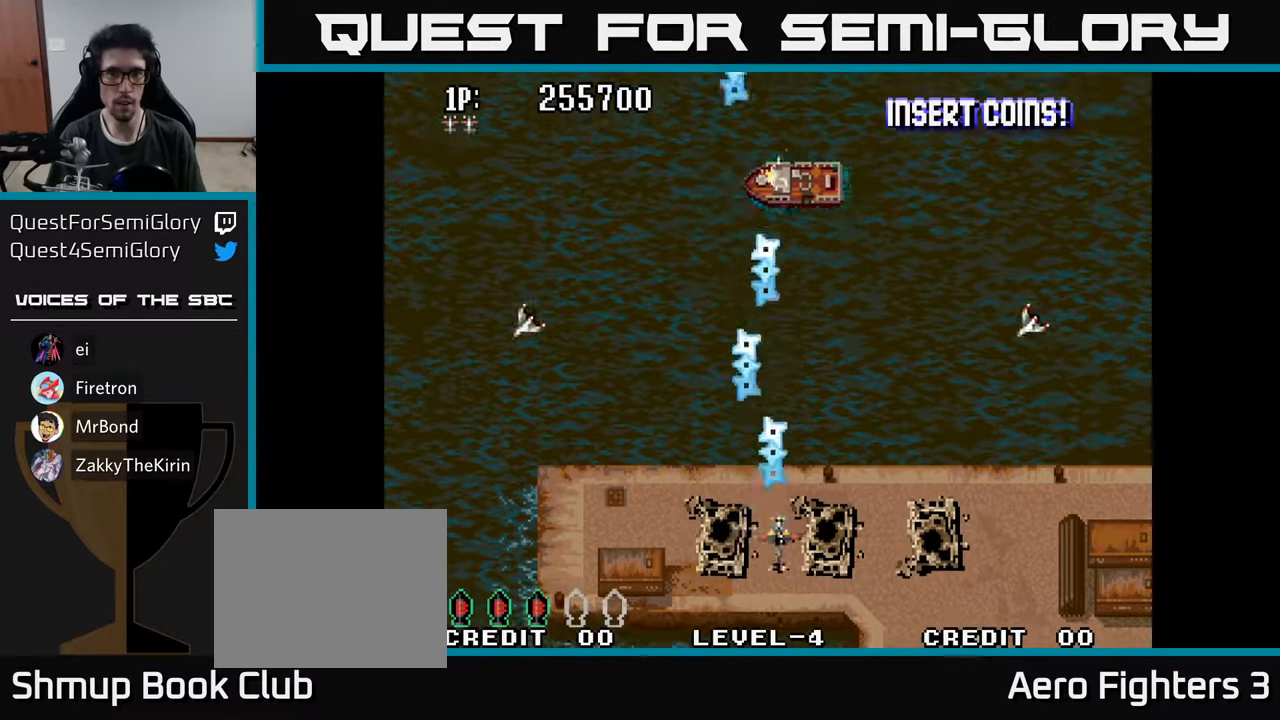
Gameplay with a controller (Xbox layout); each line is a JSON object with the inputs held at the frame after it. "events" lists button and stick changes between this image and that frame as [ms after this image, input, new state], when the widget could be followed in between.
{"buttons": ["A", "DPAD_DOWN", "DPAD_RIGHT"], "left_stick": "center", "right_stick": "center", "events": [[67, "A", "down"], [117, "DPAD_LEFT", "up"], [134, "A", "up"], [200, "A", "down"], [234, "DPAD_DOWN", "down"], [250, "DPAD_RIGHT", "down"], [267, "A", "up"], [334, "A", "down"], [400, "A", "up"], [467, "A", "down"]]}
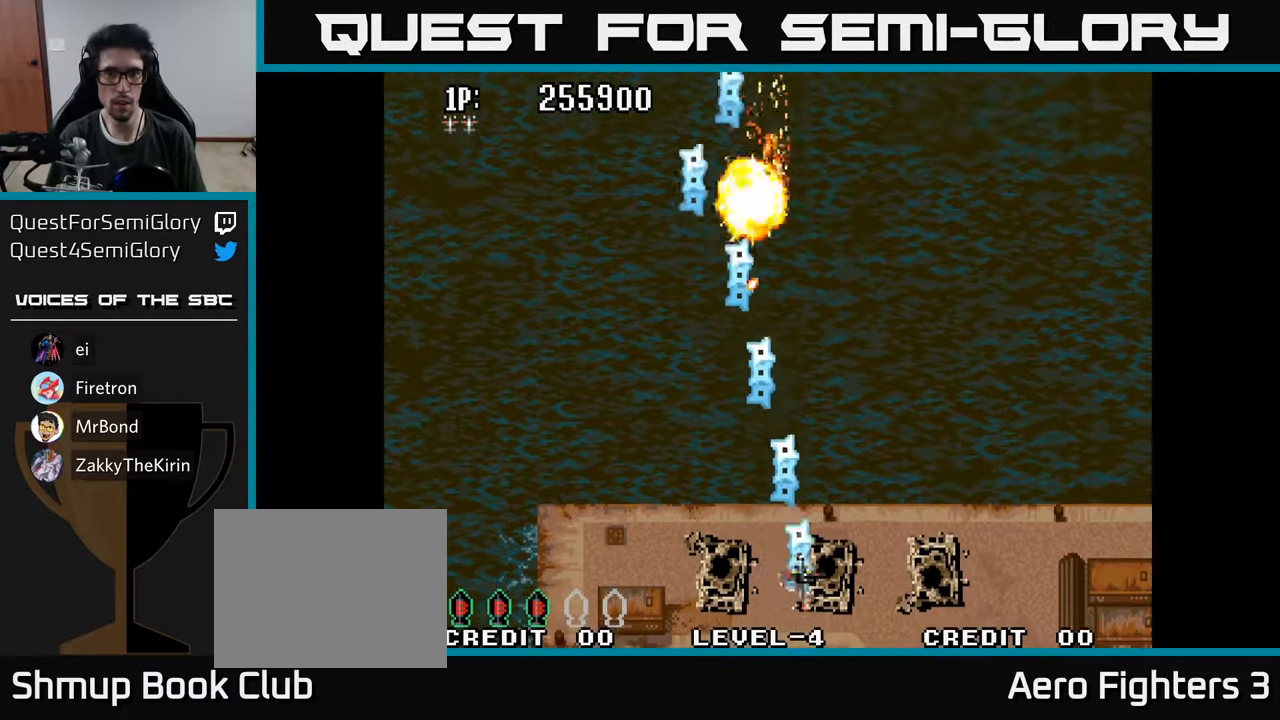
{"buttons": ["DPAD_RIGHT"], "left_stick": "center", "right_stick": "center", "events": [[50, "A", "up"], [150, "A", "down"], [250, "DPAD_DOWN", "up"], [284, "A", "up"], [367, "A", "down"], [467, "A", "up"]]}
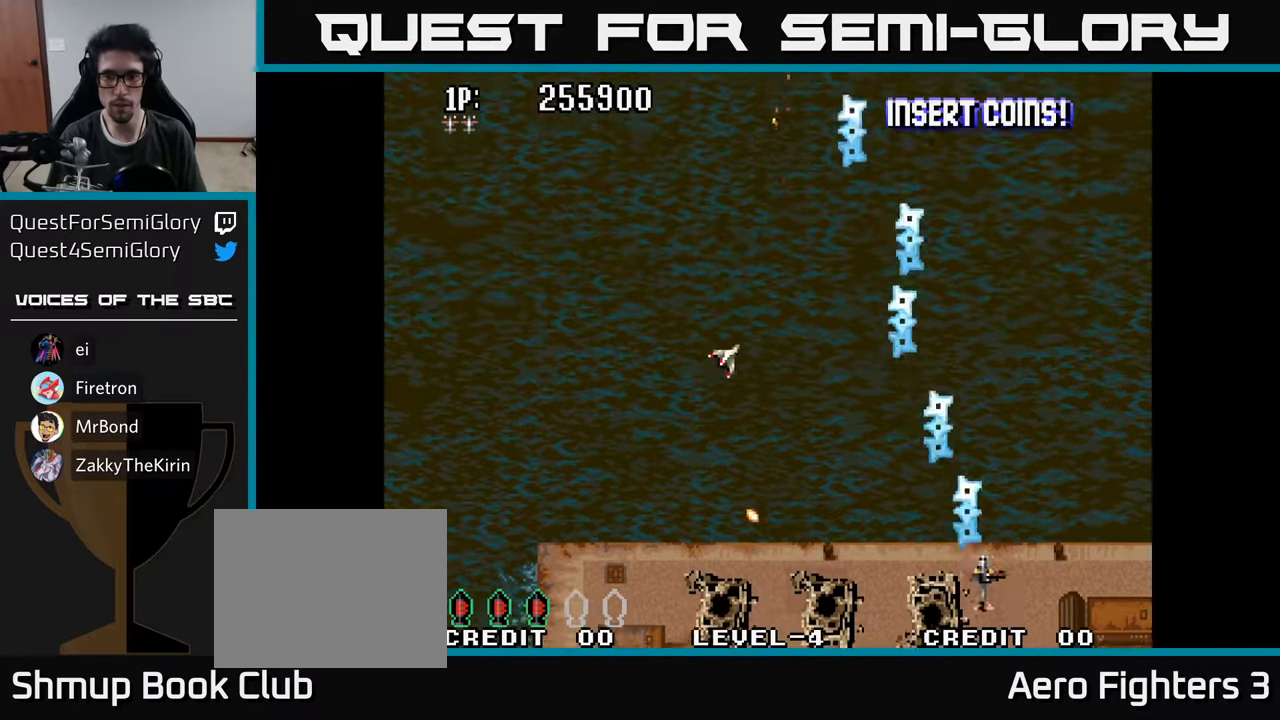
{"buttons": ["A", "DPAD_UP"], "left_stick": "center", "right_stick": "center", "events": [[84, "A", "down"], [84, "DPAD_RIGHT", "up"], [150, "DPAD_LEFT", "down"], [184, "A", "up"], [200, "DPAD_UP", "down"], [284, "A", "down"], [400, "A", "up"], [467, "A", "down"], [484, "DPAD_LEFT", "up"]]}
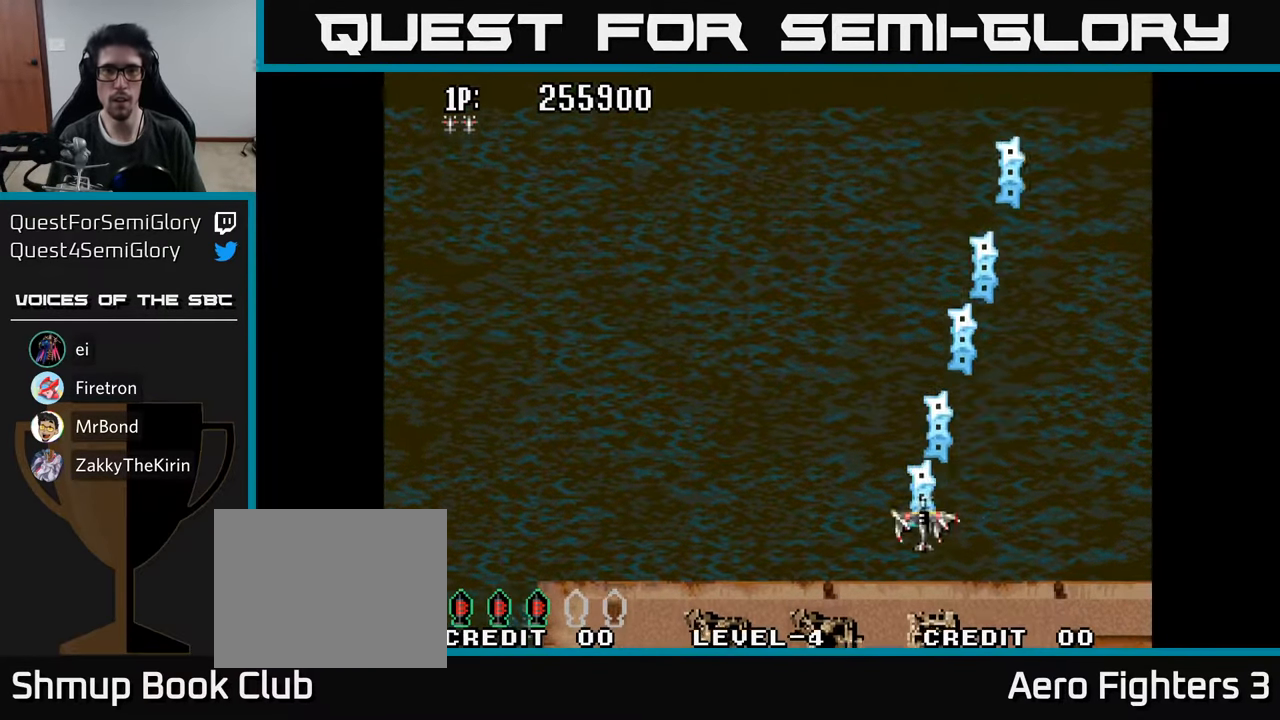
{"buttons": ["A", "DPAD_UP"], "left_stick": "center", "right_stick": "center", "events": [[167, "DPAD_LEFT", "down"], [417, "DPAD_LEFT", "up"]]}
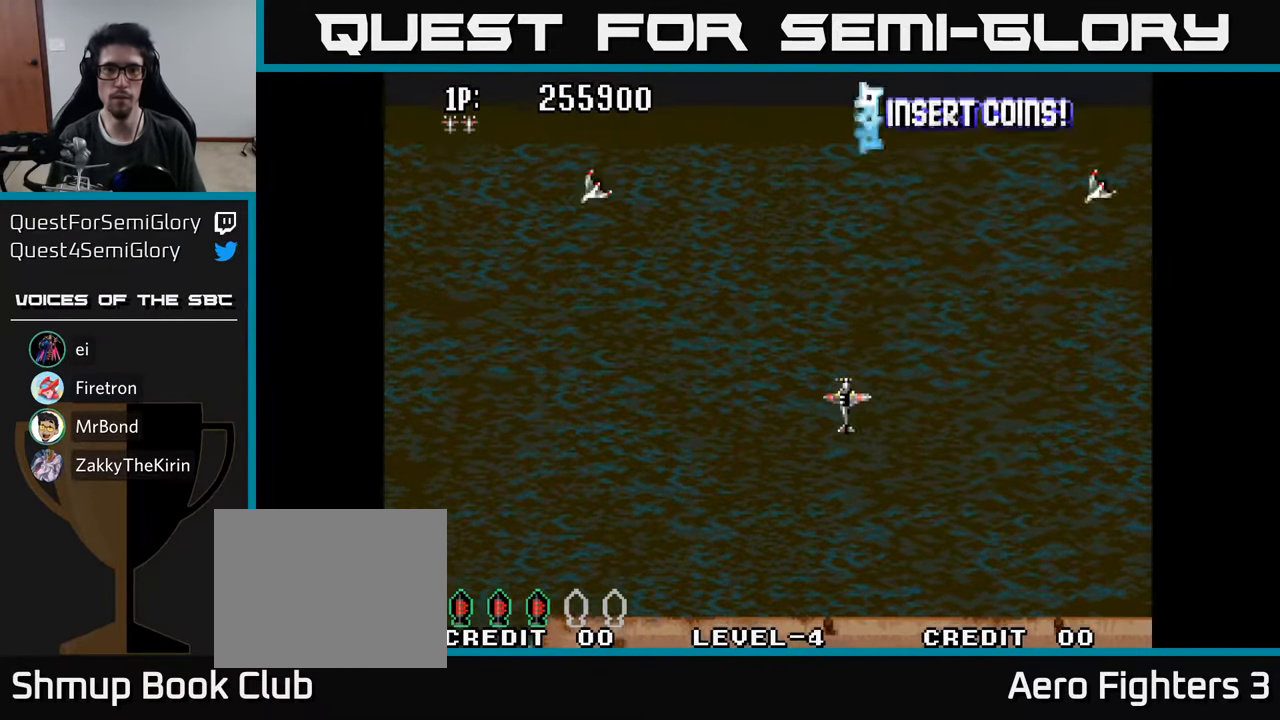
{"buttons": ["A", "DPAD_UP"], "left_stick": "center", "right_stick": "center", "events": []}
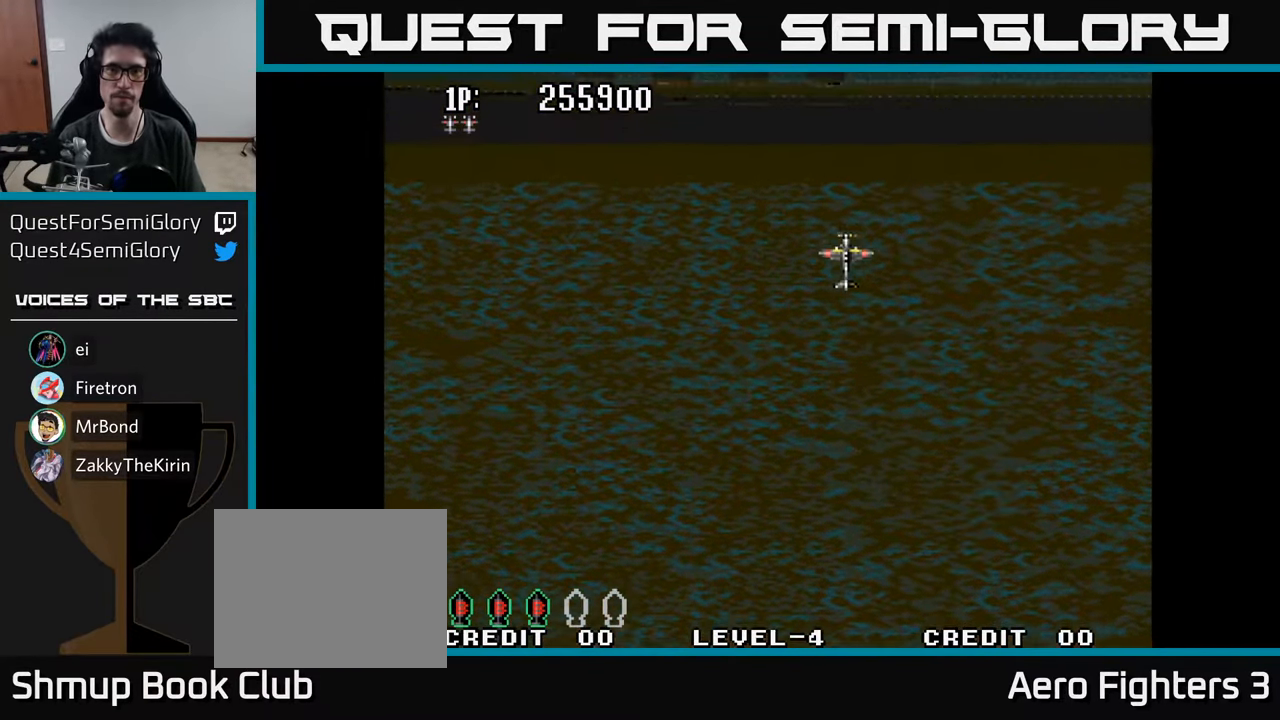
{"buttons": ["A"], "left_stick": "center", "right_stick": "center", "events": [[34, "A", "up"], [150, "A", "down"], [183, "A", "up"], [183, "DPAD_LEFT", "down"], [283, "DPAD_UP", "up"], [300, "A", "down"], [350, "A", "up"], [416, "DPAD_UP", "down"], [433, "A", "down"], [466, "DPAD_LEFT", "up"], [500, "DPAD_UP", "up"]]}
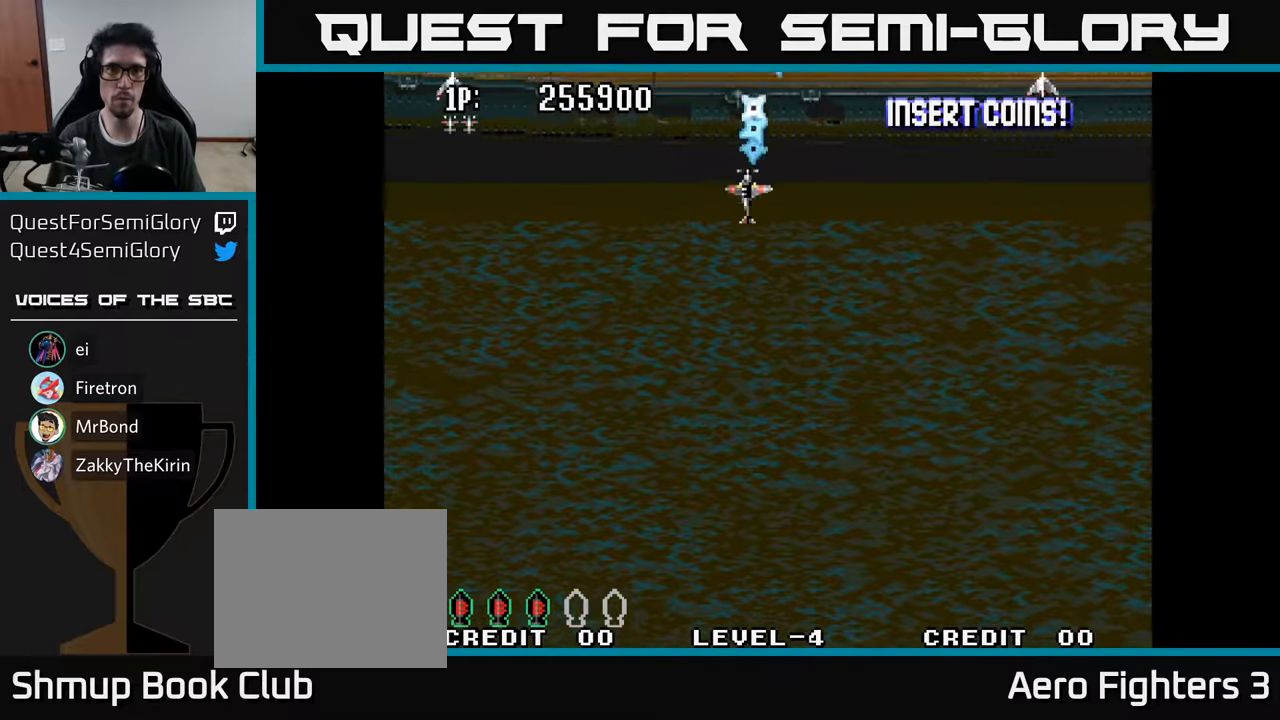
{"buttons": ["DPAD_LEFT"], "left_stick": "center", "right_stick": "center", "events": [[16, "A", "up"], [83, "A", "down"], [150, "A", "up"], [250, "A", "down"], [250, "DPAD_LEFT", "down"], [300, "A", "up"], [400, "A", "down"], [483, "A", "up"]]}
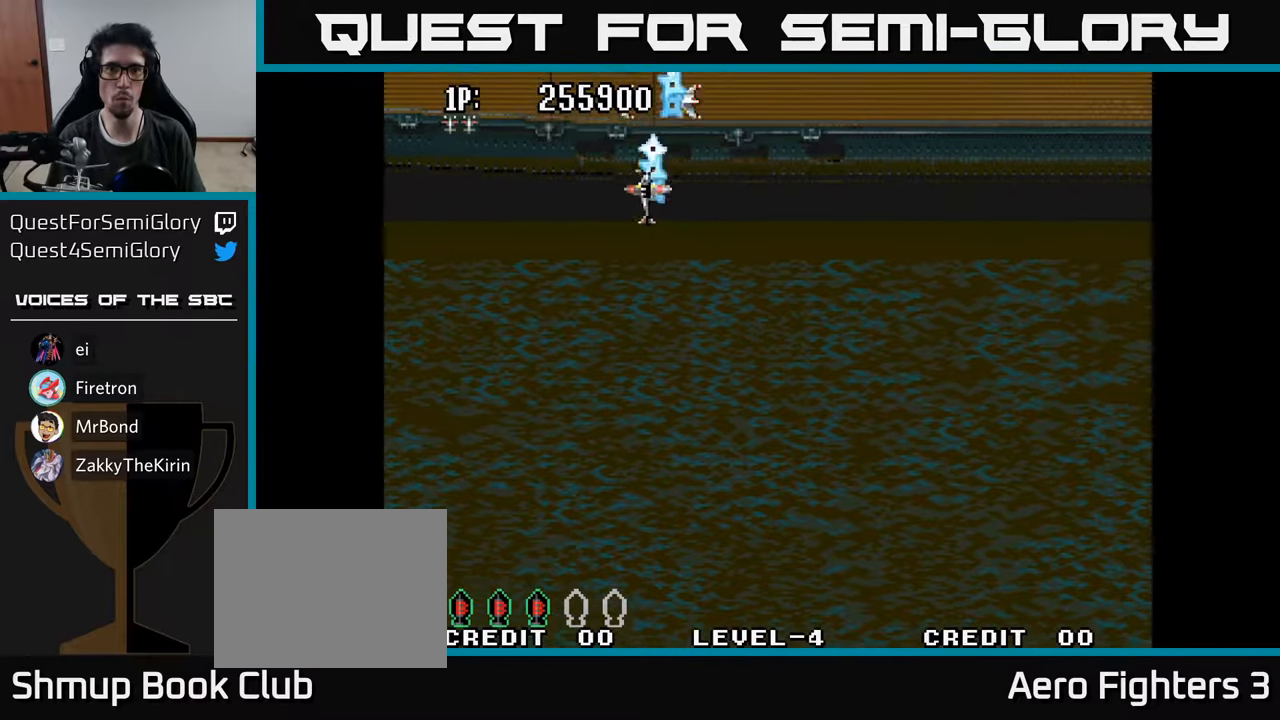
{"buttons": ["A"], "left_stick": "center", "right_stick": "center", "events": [[83, "A", "down"], [83, "DPAD_LEFT", "up"], [133, "A", "up"], [216, "A", "down"], [266, "A", "up"], [266, "DPAD_UP", "down"], [350, "A", "down"], [416, "A", "up"], [433, "DPAD_UP", "up"], [500, "A", "down"]]}
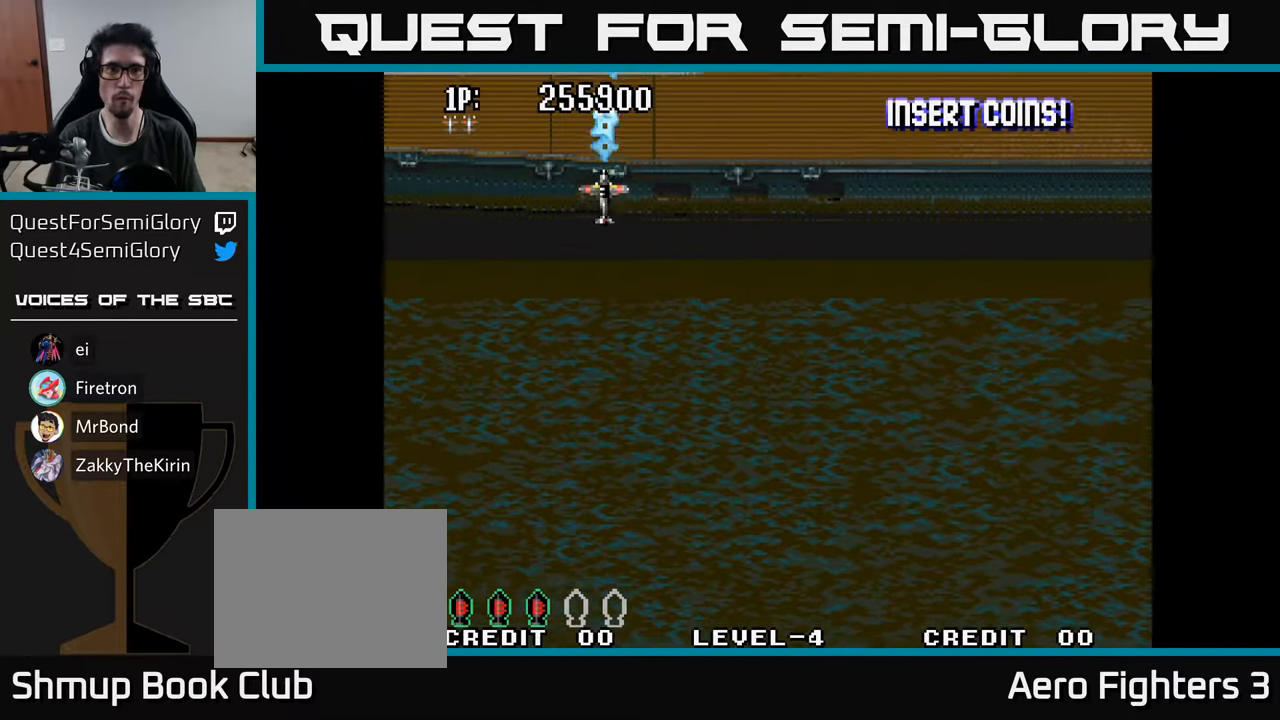
{"buttons": ["A"], "left_stick": "center", "right_stick": "center", "events": [[66, "A", "up"], [166, "A", "down"], [166, "DPAD_LEFT", "down"], [216, "A", "up"], [233, "DPAD_UP", "down"], [283, "DPAD_LEFT", "up"], [316, "A", "down"], [383, "A", "up"], [433, "DPAD_UP", "up"], [466, "A", "down"]]}
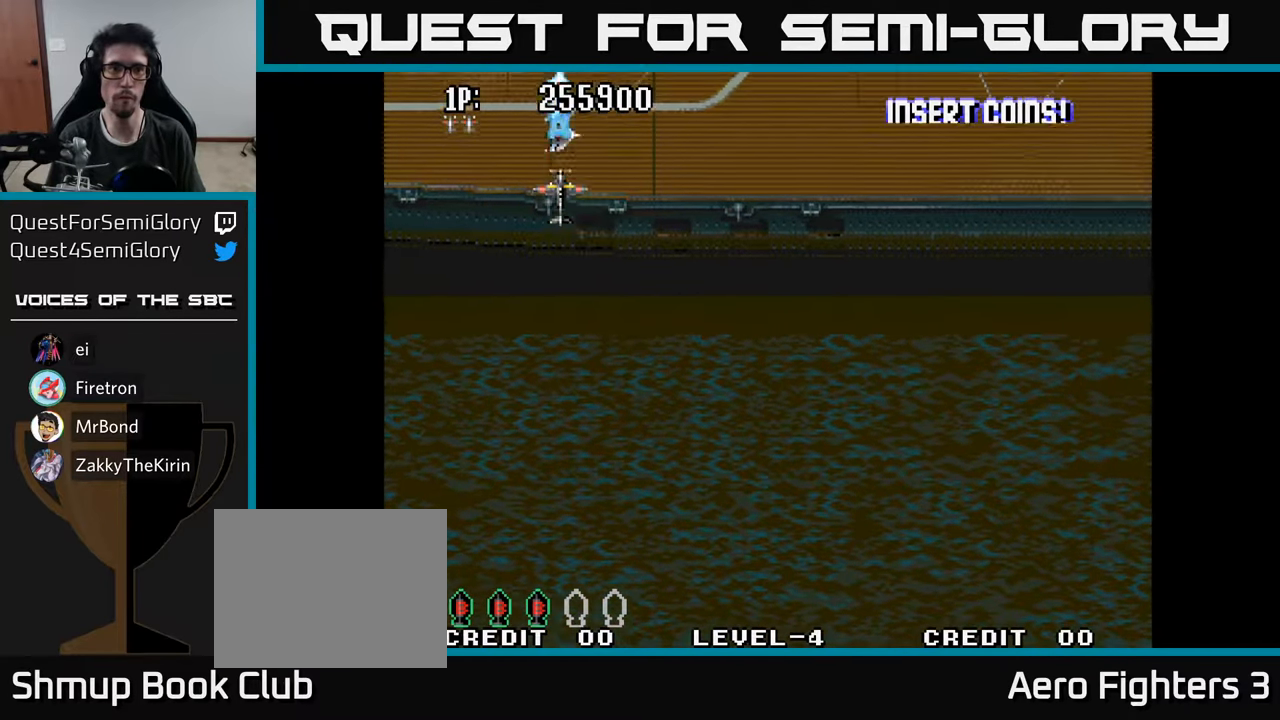
{"buttons": ["A"], "left_stick": "center", "right_stick": "center", "events": [[50, "A", "up"], [116, "DPAD_UP", "down"], [133, "A", "down"], [150, "DPAD_RIGHT", "down"], [200, "A", "up"], [233, "DPAD_RIGHT", "up"], [283, "A", "down"], [350, "A", "up"], [433, "DPAD_UP", "up"], [450, "A", "down"]]}
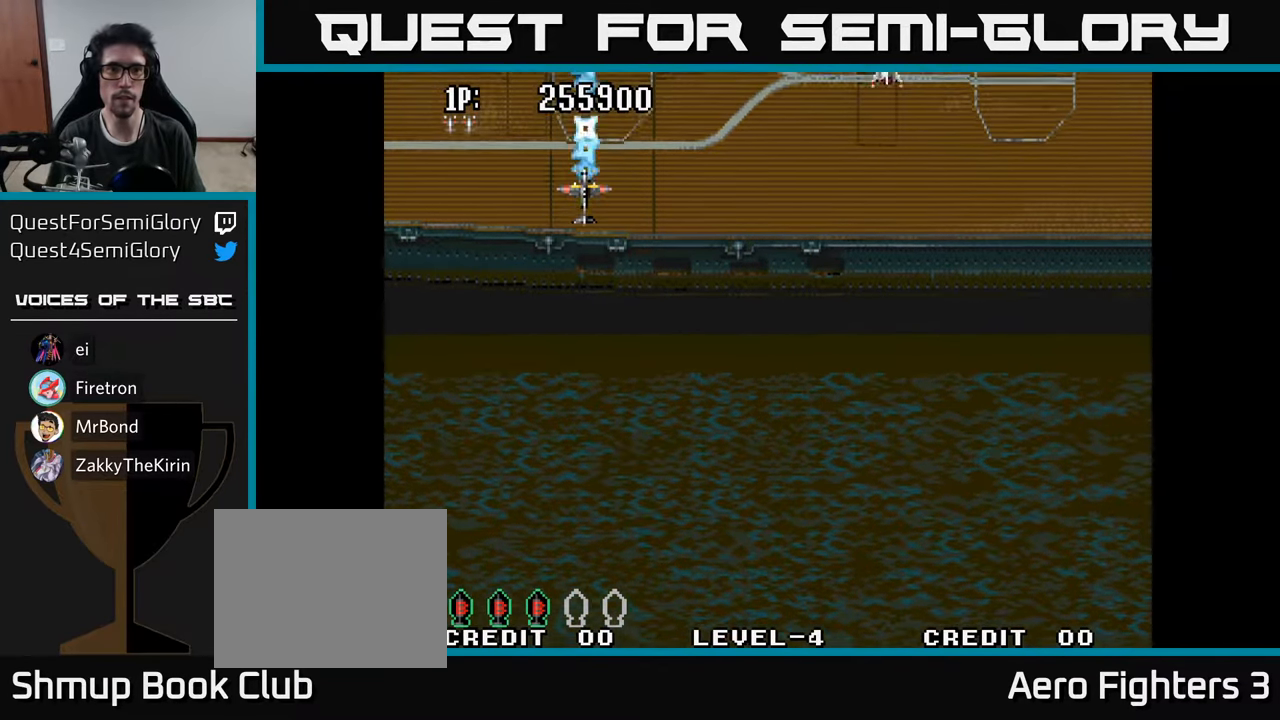
{"buttons": [], "left_stick": "center", "right_stick": "center", "events": [[16, "A", "up"], [116, "A", "down"], [116, "DPAD_LEFT", "down"], [166, "A", "up"], [166, "DPAD_UP", "down"], [200, "DPAD_LEFT", "up"], [233, "DPAD_RIGHT", "down"], [250, "A", "down"], [316, "A", "up"], [366, "DPAD_RIGHT", "up"], [400, "A", "down"], [450, "DPAD_UP", "up"], [466, "A", "up"]]}
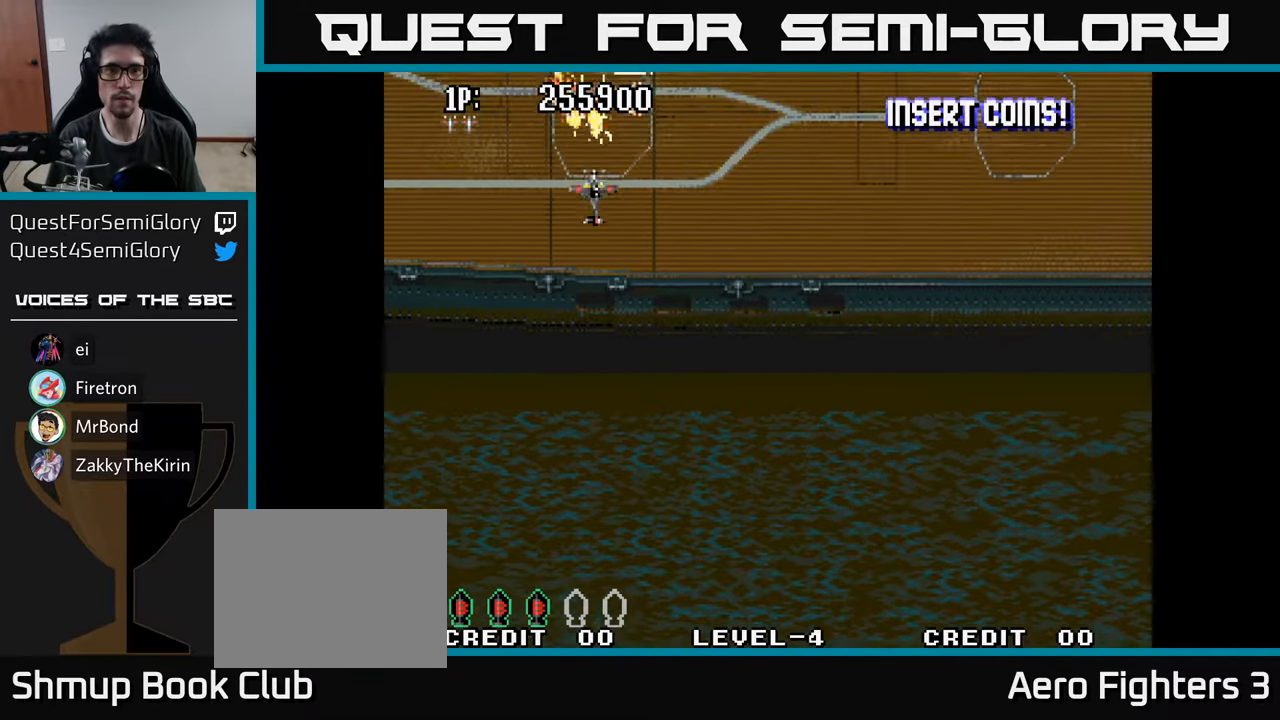
{"buttons": ["A"], "left_stick": "center", "right_stick": "center", "events": [[33, "A", "down"], [100, "A", "up"], [166, "A", "down"], [233, "A", "up"], [316, "A", "down"], [366, "A", "up"], [450, "A", "down"]]}
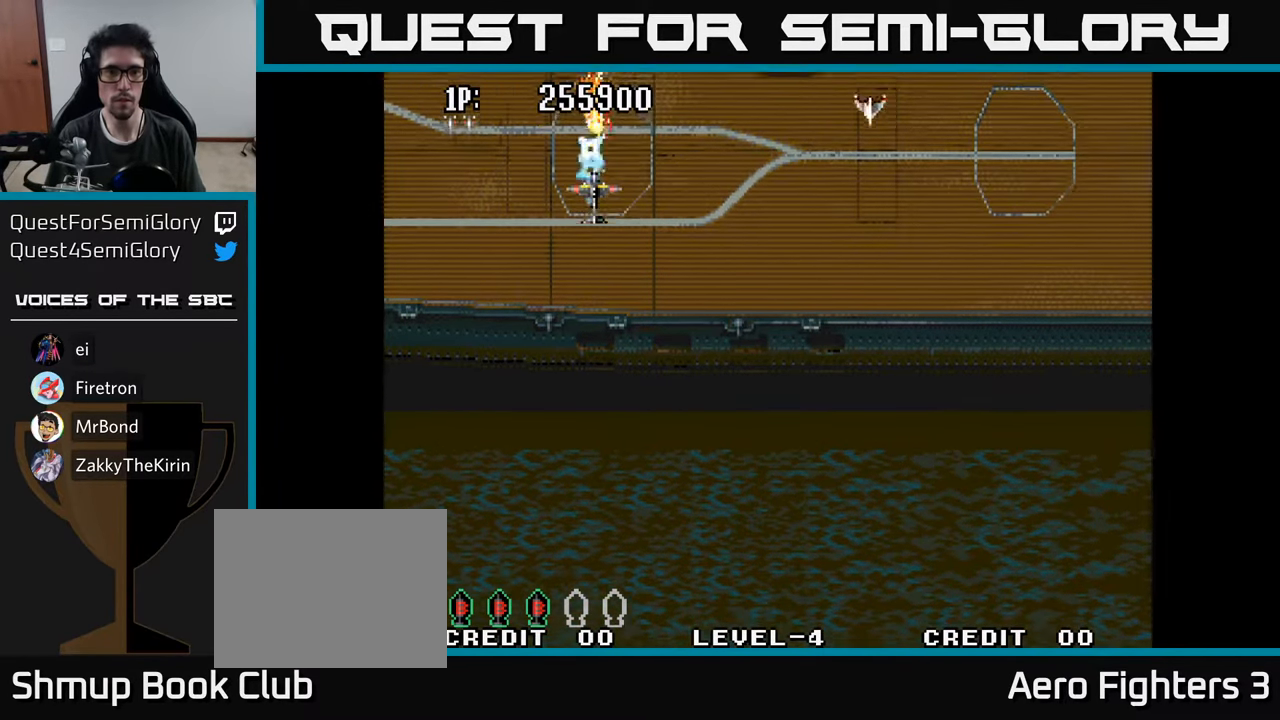
{"buttons": [], "left_stick": "center", "right_stick": "center", "events": [[16, "A", "up"], [100, "A", "down"], [150, "A", "up"], [233, "A", "down"], [233, "DPAD_DOWN", "down"], [300, "A", "up"], [300, "DPAD_DOWN", "up"], [366, "A", "down"], [450, "A", "up"]]}
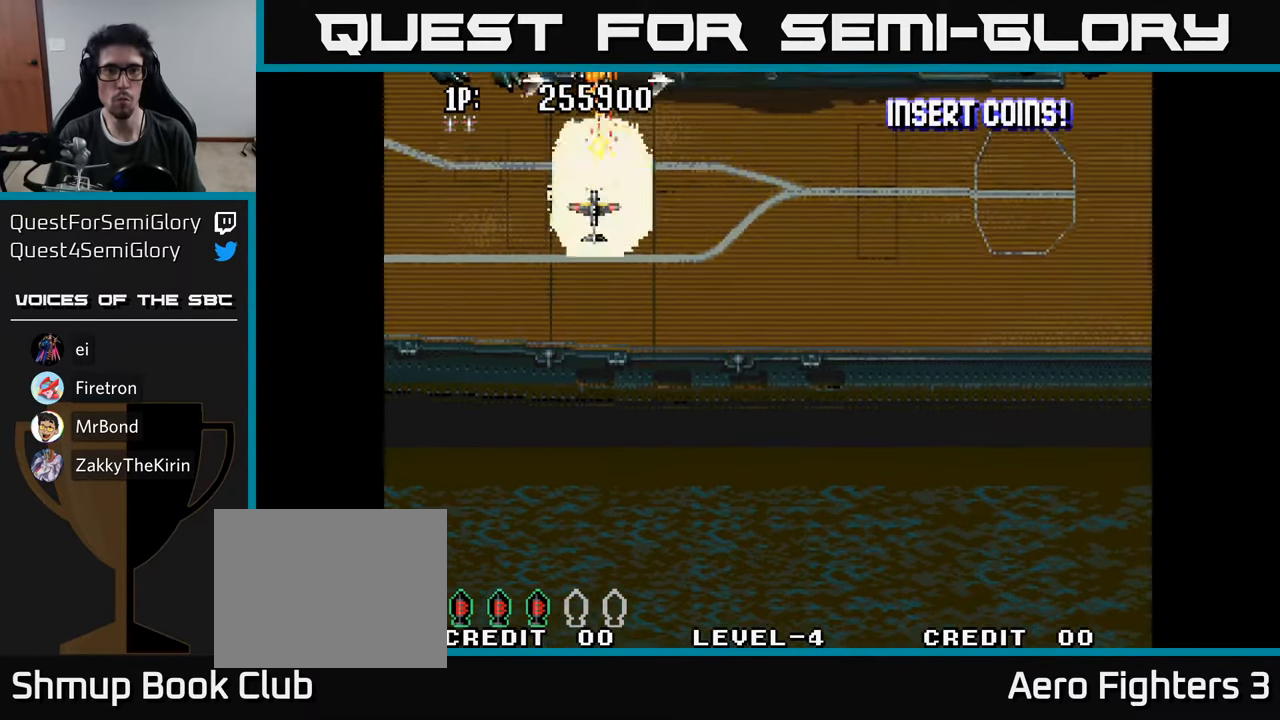
{"buttons": ["A"], "left_stick": "center", "right_stick": "center", "events": [[16, "A", "down"], [83, "A", "up"], [83, "DPAD_DOWN", "down"], [133, "DPAD_DOWN", "up"], [150, "A", "down"], [216, "A", "up"], [283, "A", "down"], [300, "DPAD_DOWN", "down"], [366, "A", "up"], [383, "DPAD_DOWN", "up"], [433, "A", "down"]]}
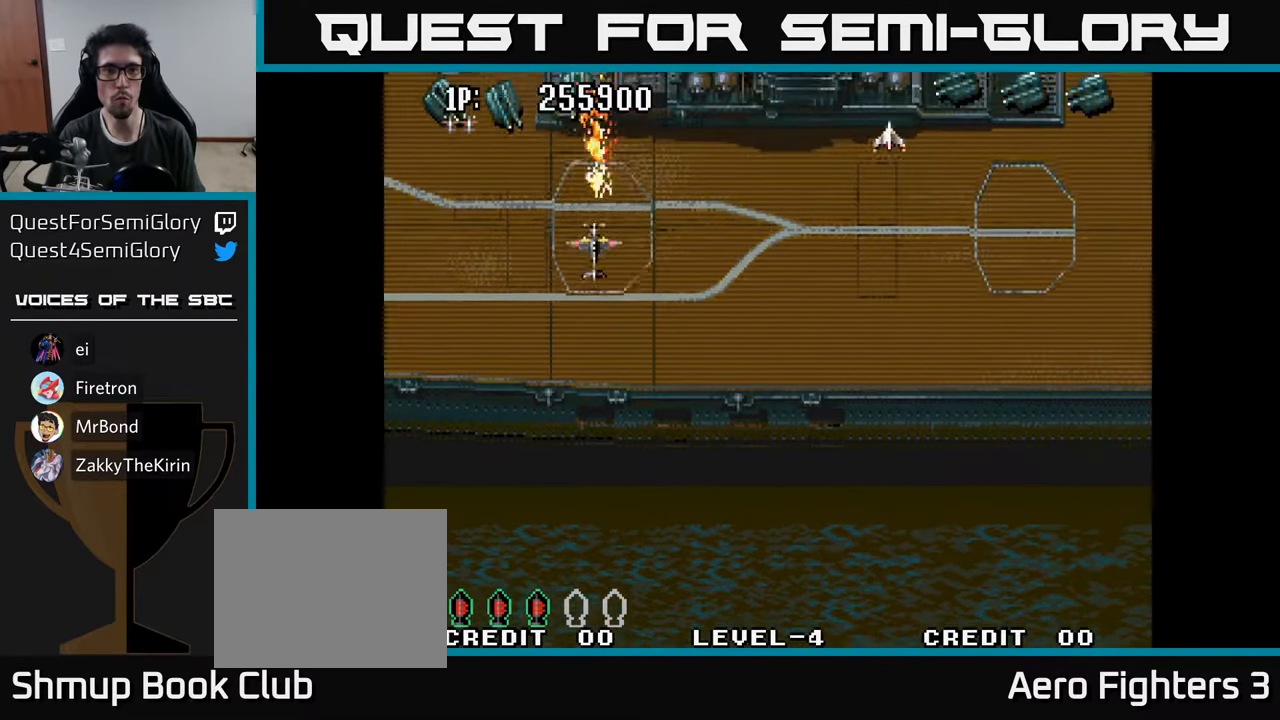
{"buttons": ["DPAD_DOWN", "DPAD_LEFT"], "left_stick": "center", "right_stick": "center", "events": [[16, "A", "up"], [50, "DPAD_DOWN", "down"], [83, "A", "down"], [133, "DPAD_DOWN", "up"], [166, "A", "up"], [250, "A", "down"], [316, "A", "up"], [383, "A", "down"], [400, "DPAD_DOWN", "down"], [466, "A", "up"], [500, "DPAD_LEFT", "down"]]}
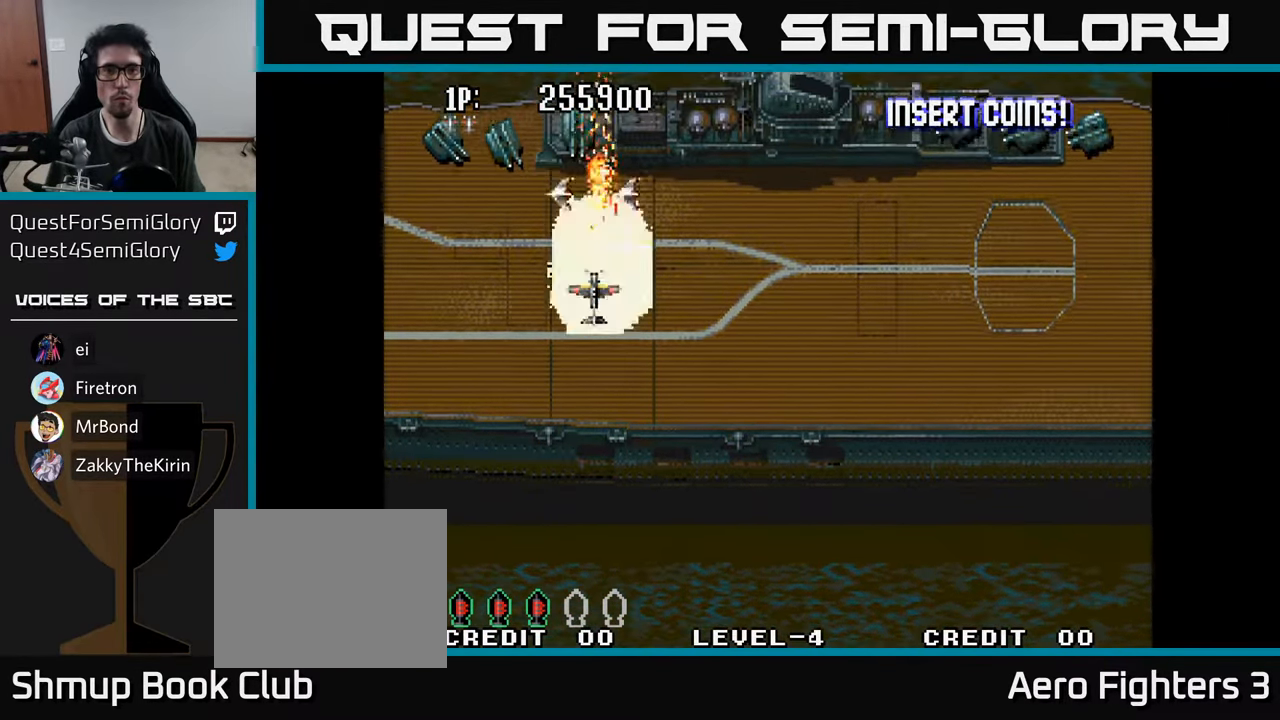
{"buttons": ["DPAD_DOWN"], "left_stick": "center", "right_stick": "center", "events": [[16, "DPAD_DOWN", "up"], [33, "A", "down"], [116, "A", "up"], [200, "A", "down"], [250, "DPAD_DOWN", "down"], [267, "A", "up"], [267, "DPAD_LEFT", "up"], [317, "A", "down"], [383, "A", "up"], [450, "A", "down"], [500, "A", "up"]]}
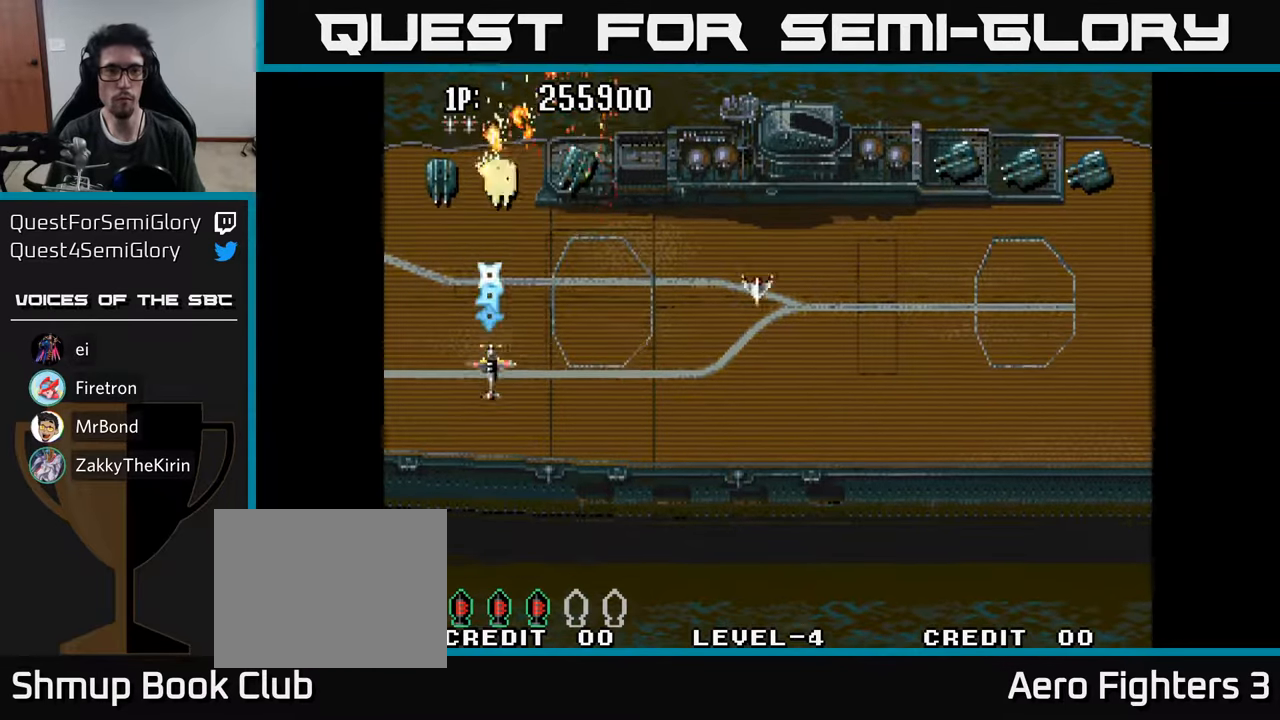
{"buttons": ["A", "DPAD_UP"], "left_stick": "center", "right_stick": "center", "events": [[67, "A", "down"], [150, "A", "up"], [200, "A", "down"], [300, "A", "up"], [350, "A", "down"], [350, "DPAD_DOWN", "up"], [417, "DPAD_LEFT", "down"], [433, "A", "up"], [433, "DPAD_UP", "down"], [483, "A", "down"], [500, "DPAD_LEFT", "up"]]}
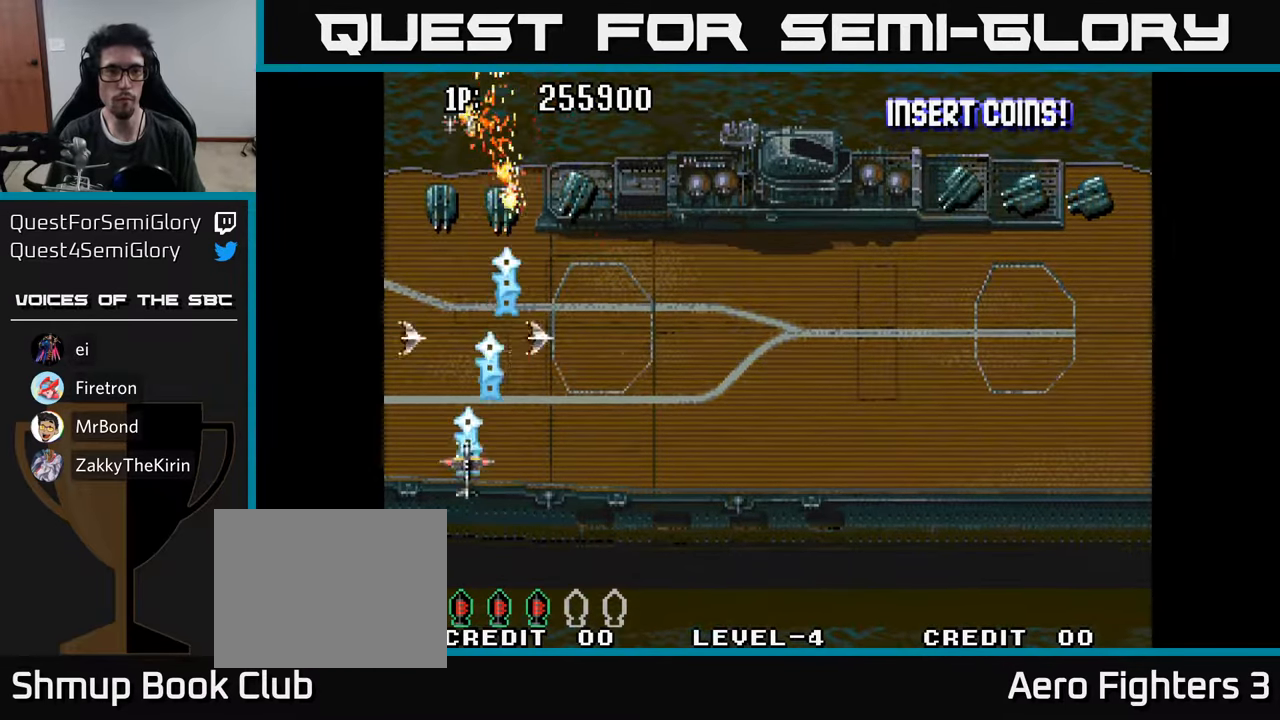
{"buttons": [], "left_stick": "center", "right_stick": "center", "events": [[50, "A", "up"], [133, "A", "down"], [150, "DPAD_LEFT", "down"], [167, "DPAD_UP", "up"], [200, "A", "up"], [250, "DPAD_LEFT", "up"], [267, "A", "down"], [267, "DPAD_RIGHT", "down"], [317, "DPAD_RIGHT", "up"], [333, "A", "up"], [417, "A", "down"], [483, "A", "up"]]}
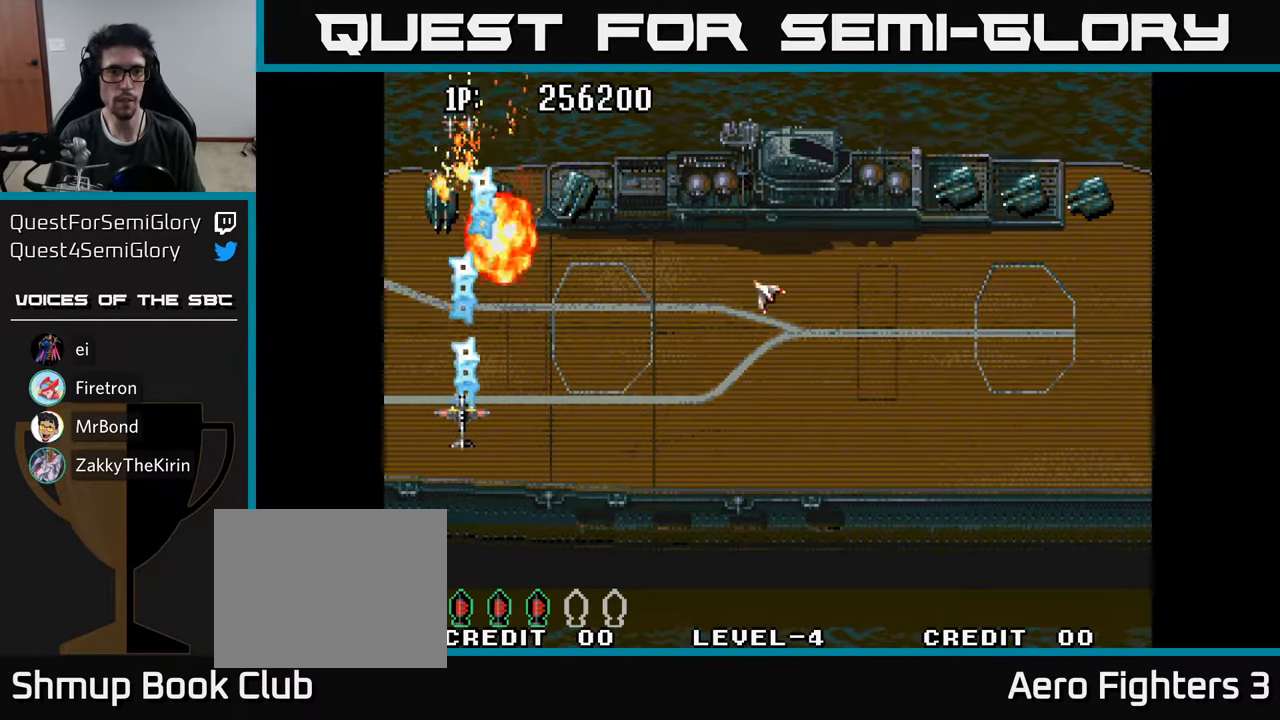
{"buttons": ["A"], "left_stick": "center", "right_stick": "center", "events": [[50, "A", "down"], [133, "A", "up"], [133, "DPAD_LEFT", "down"], [200, "A", "down"], [200, "DPAD_LEFT", "up"], [267, "A", "up"], [350, "A", "down"], [433, "A", "up"], [483, "A", "down"]]}
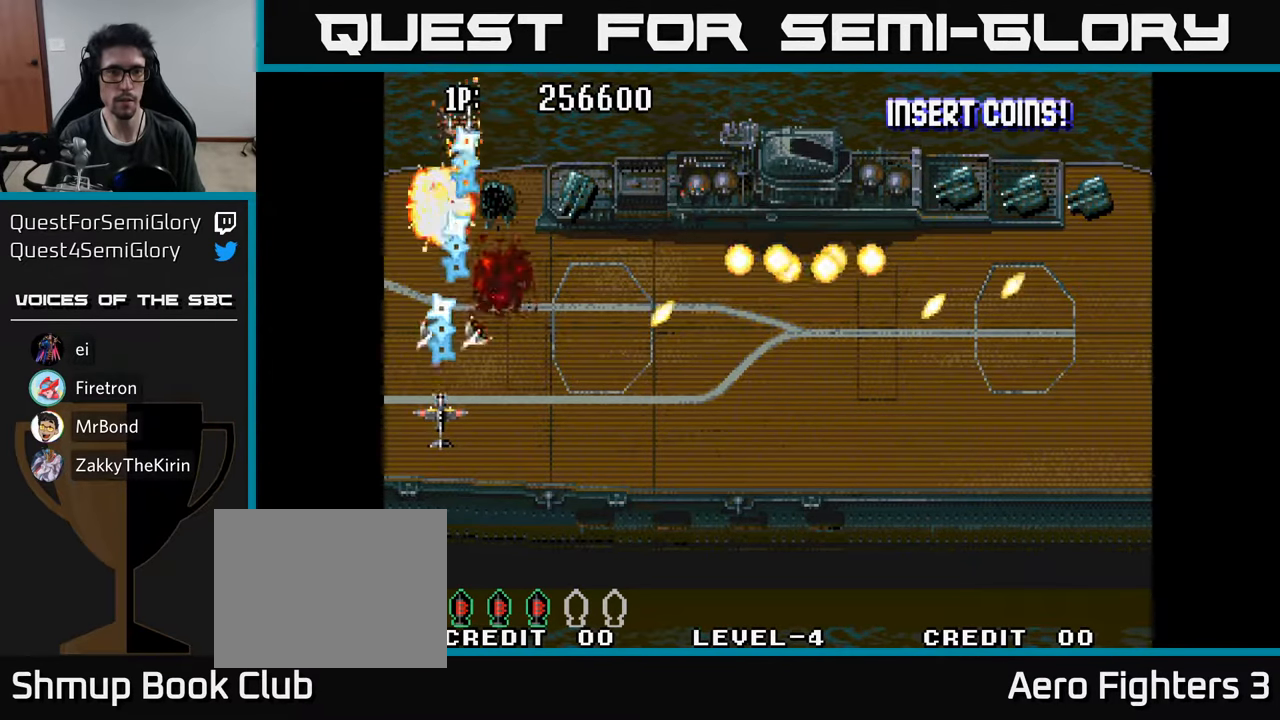
{"buttons": ["A", "DPAD_RIGHT"], "left_stick": "center", "right_stick": "center", "events": [[33, "DPAD_DOWN", "down"], [67, "A", "up"], [133, "A", "down"], [217, "A", "up"], [267, "DPAD_DOWN", "up"], [267, "DPAD_RIGHT", "down"], [300, "A", "down"], [300, "DPAD_UP", "down"], [383, "A", "up"], [450, "A", "down"], [483, "DPAD_UP", "up"]]}
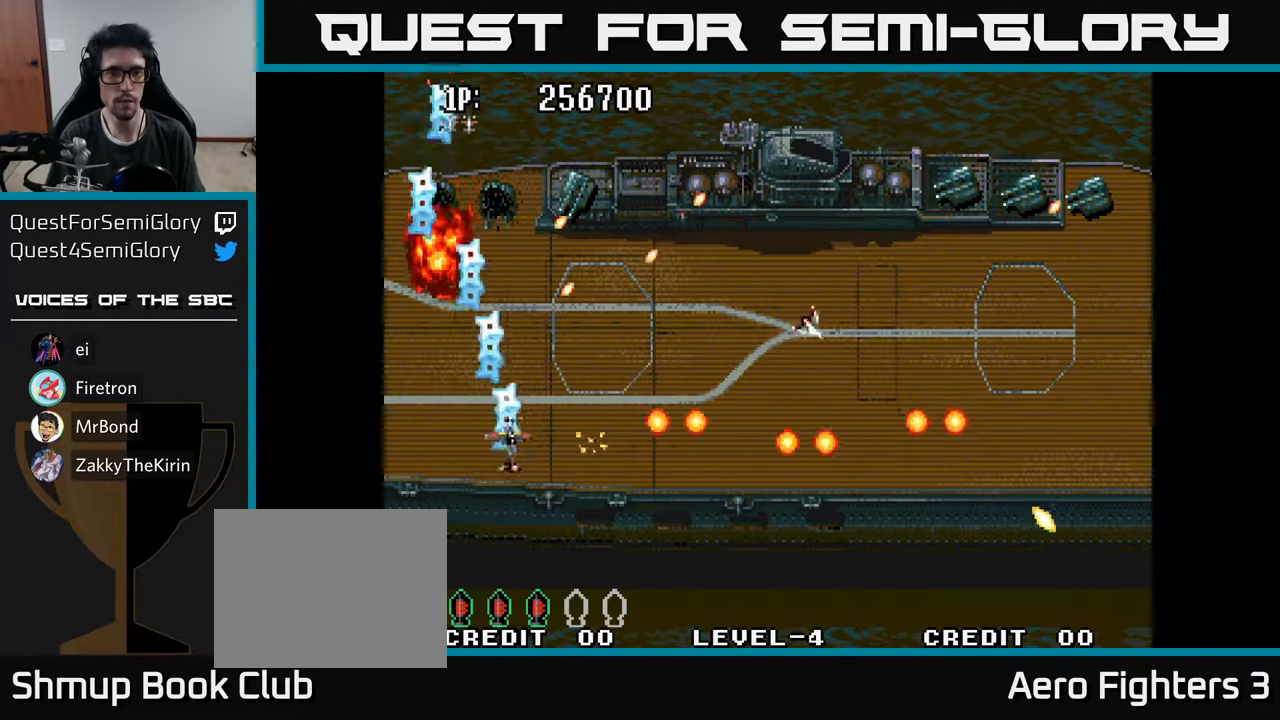
{"buttons": ["DPAD_DOWN", "DPAD_LEFT"], "left_stick": "center", "right_stick": "center"}
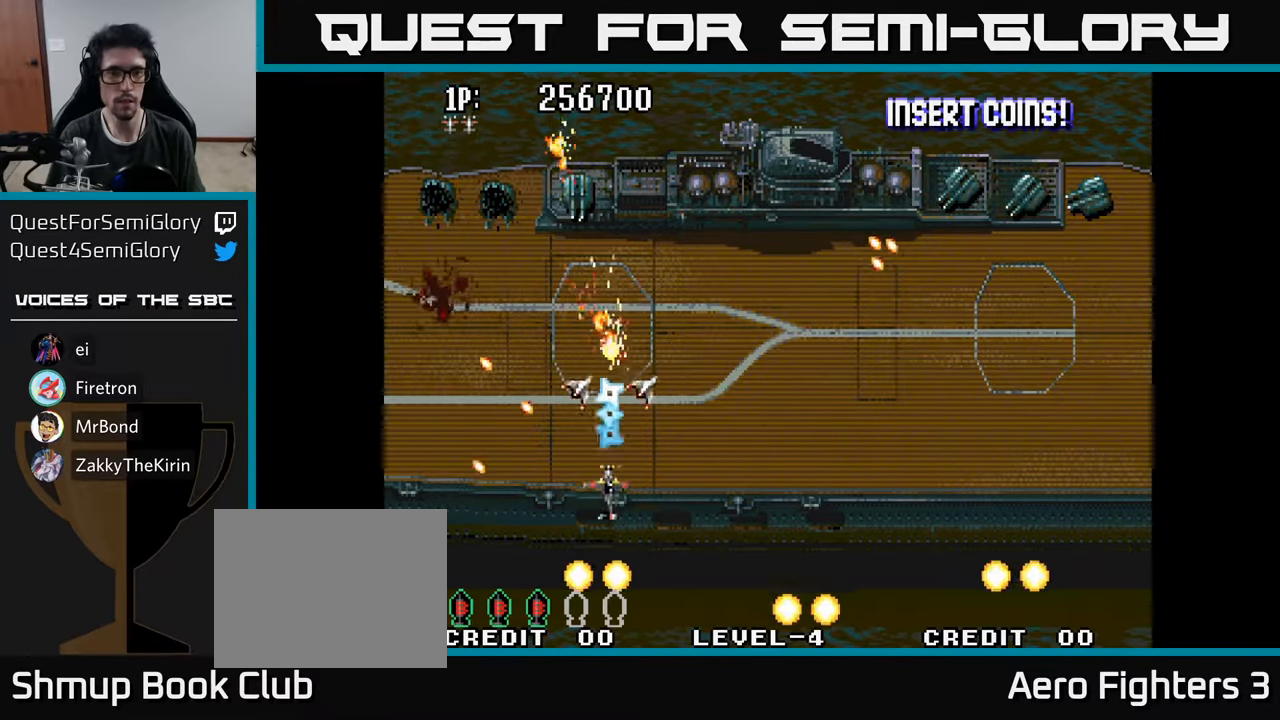
{"buttons": ["A"], "left_stick": "center", "right_stick": "center", "events": [[67, "A", "down"], [100, "DPAD_LEFT", "up"], [150, "A", "up"], [200, "A", "down"], [283, "A", "up"], [350, "A", "down"], [417, "DPAD_DOWN", "up"], [433, "A", "up"], [500, "A", "down"]]}
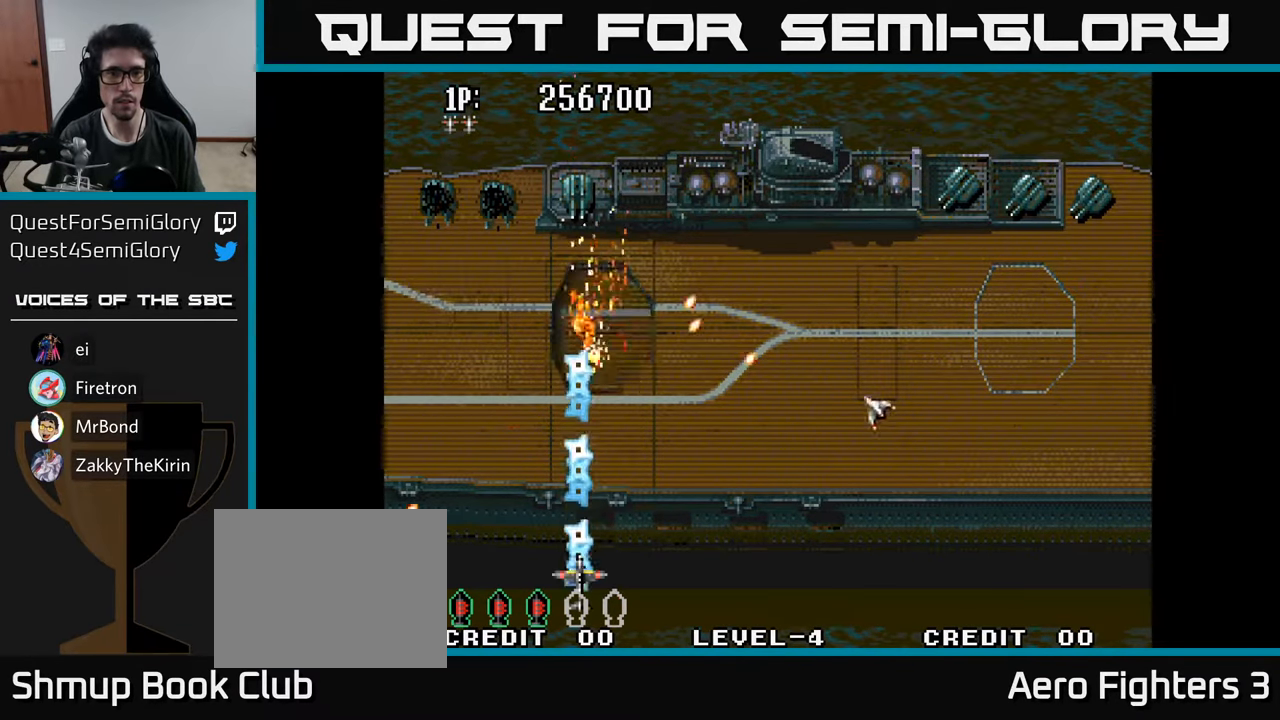
{"buttons": ["A", "DPAD_RIGHT"], "left_stick": "center", "right_stick": "center", "events": [[83, "A", "up"], [150, "A", "down"], [233, "A", "up"], [317, "A", "down"], [383, "A", "up"], [467, "A", "down"], [483, "DPAD_RIGHT", "down"]]}
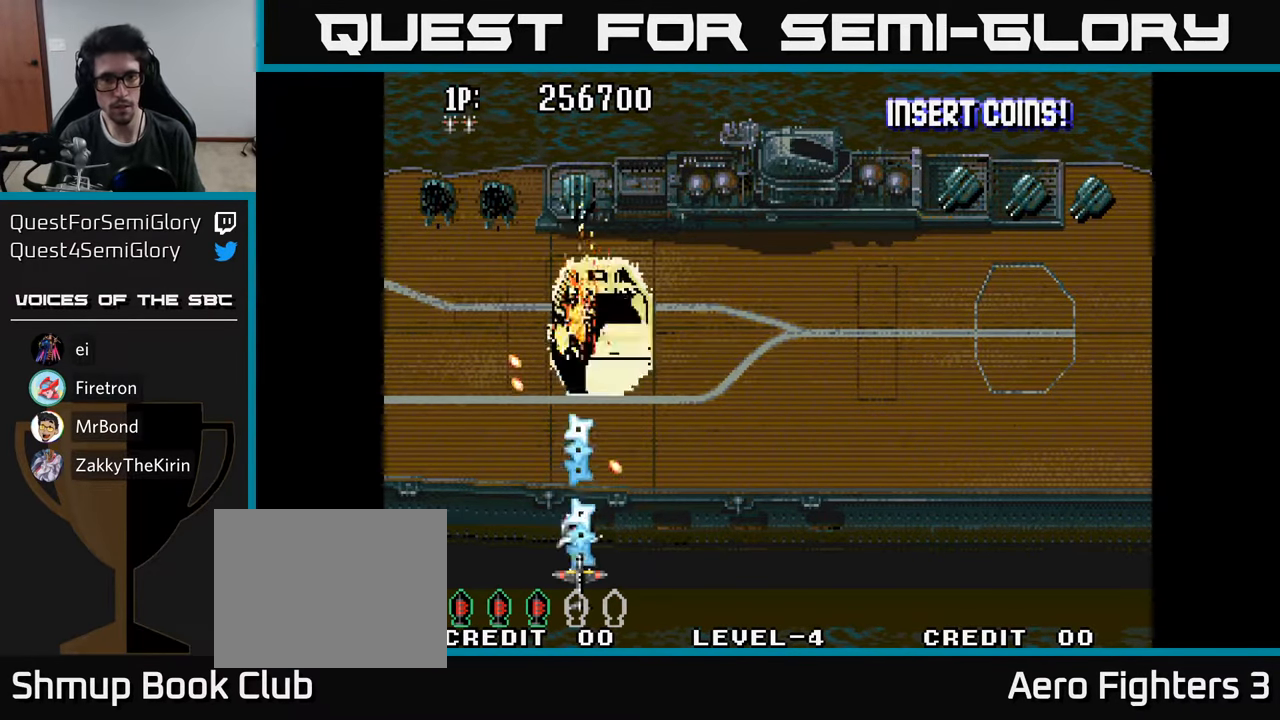
{"buttons": ["DPAD_UP"], "left_stick": "center", "right_stick": "center", "events": [[33, "A", "up"], [100, "A", "down"], [150, "DPAD_RIGHT", "up"], [150, "DPAD_UP", "down"], [200, "A", "up"], [233, "DPAD_LEFT", "down"], [267, "A", "down"], [350, "A", "up"], [367, "DPAD_LEFT", "up"], [417, "A", "down"], [483, "A", "up"]]}
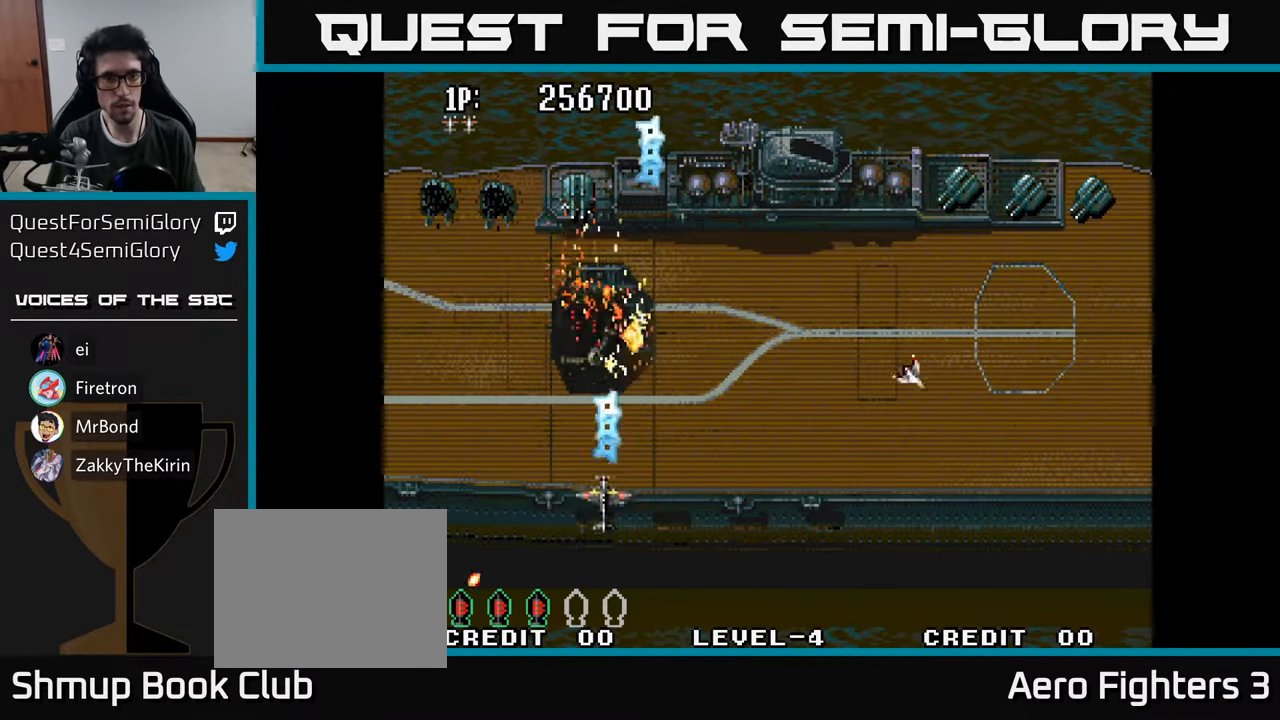
{"buttons": ["A", "DPAD_DOWN"], "left_stick": "center", "right_stick": "center", "events": [[50, "A", "down"], [100, "A", "up"], [133, "DPAD_LEFT", "down"], [183, "A", "down"], [217, "DPAD_LEFT", "up"], [250, "A", "up"], [250, "DPAD_UP", "up"], [317, "A", "down"], [350, "DPAD_DOWN", "down"], [383, "A", "up"], [450, "A", "down"]]}
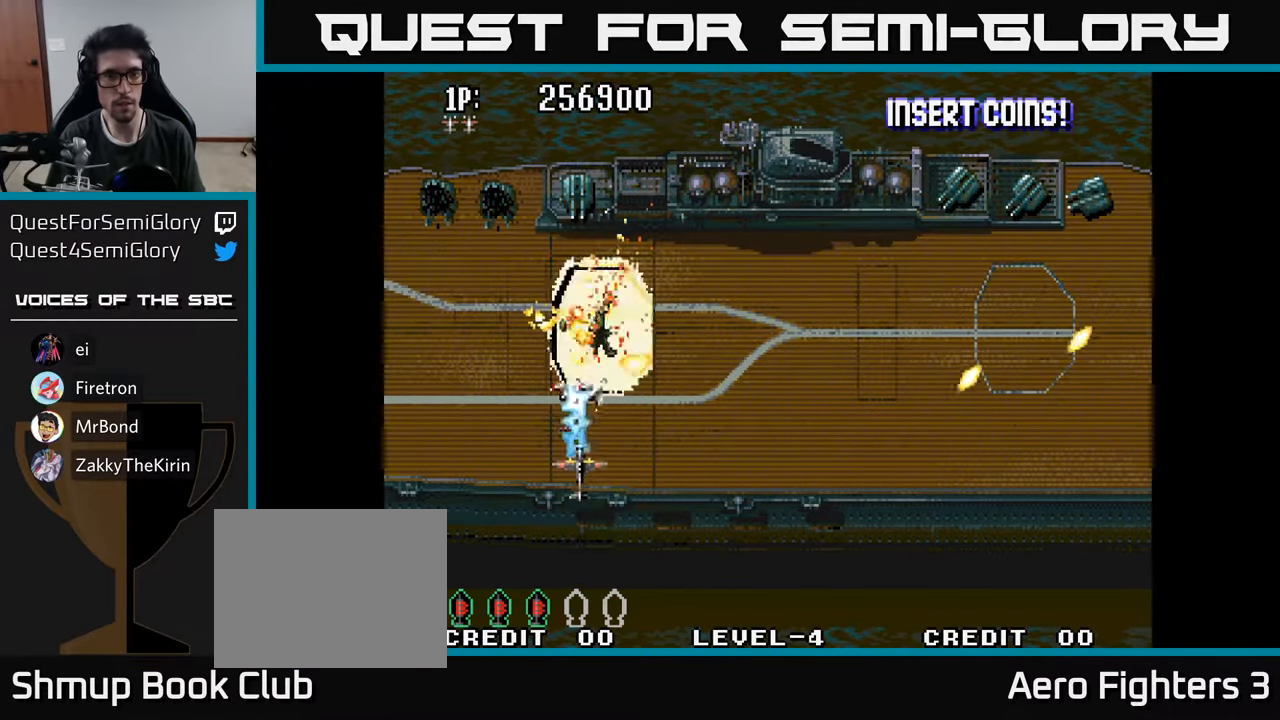
{"buttons": ["A", "DPAD_UP", "DPAD_RIGHT"], "left_stick": "center", "right_stick": "center"}
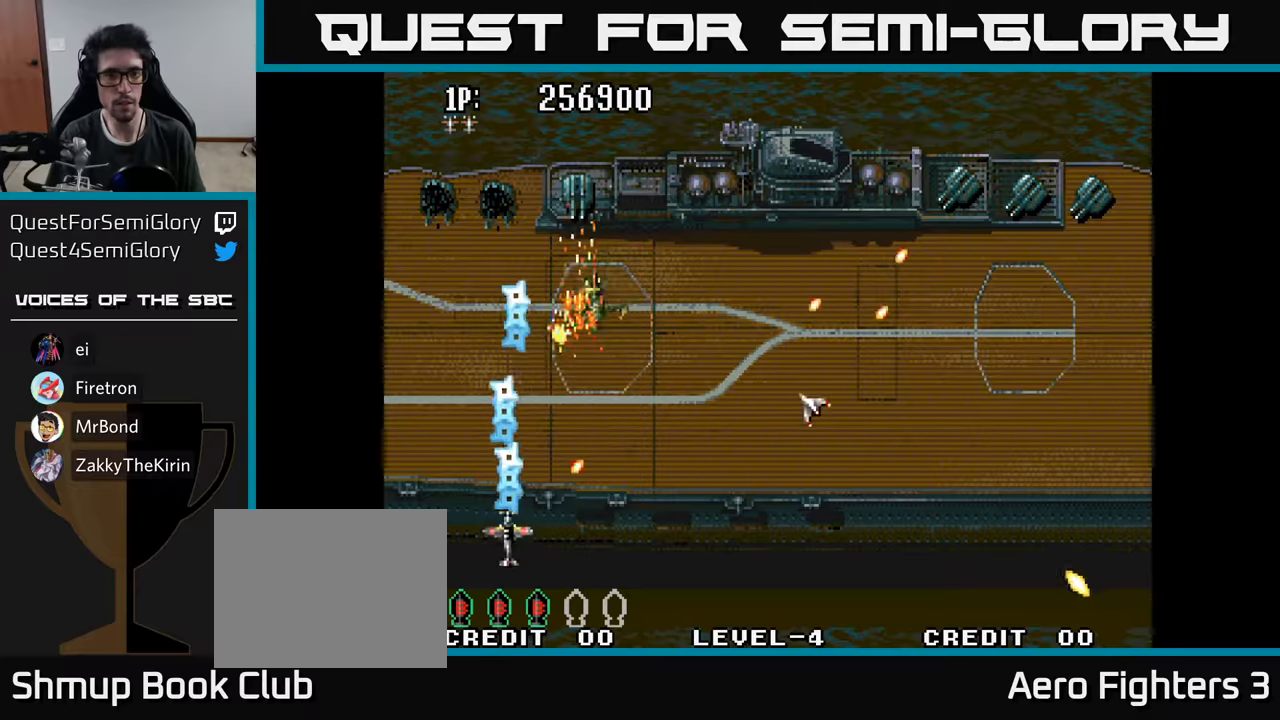
{"buttons": ["DPAD_DOWN"], "left_stick": "center", "right_stick": "center", "events": [[17, "A", "up"], [67, "A", "down"], [167, "A", "up"], [234, "A", "down"], [234, "DPAD_UP", "up"], [284, "DPAD_DOWN", "down"], [284, "DPAD_RIGHT", "up"], [317, "A", "up"], [384, "A", "down"], [450, "A", "up"]]}
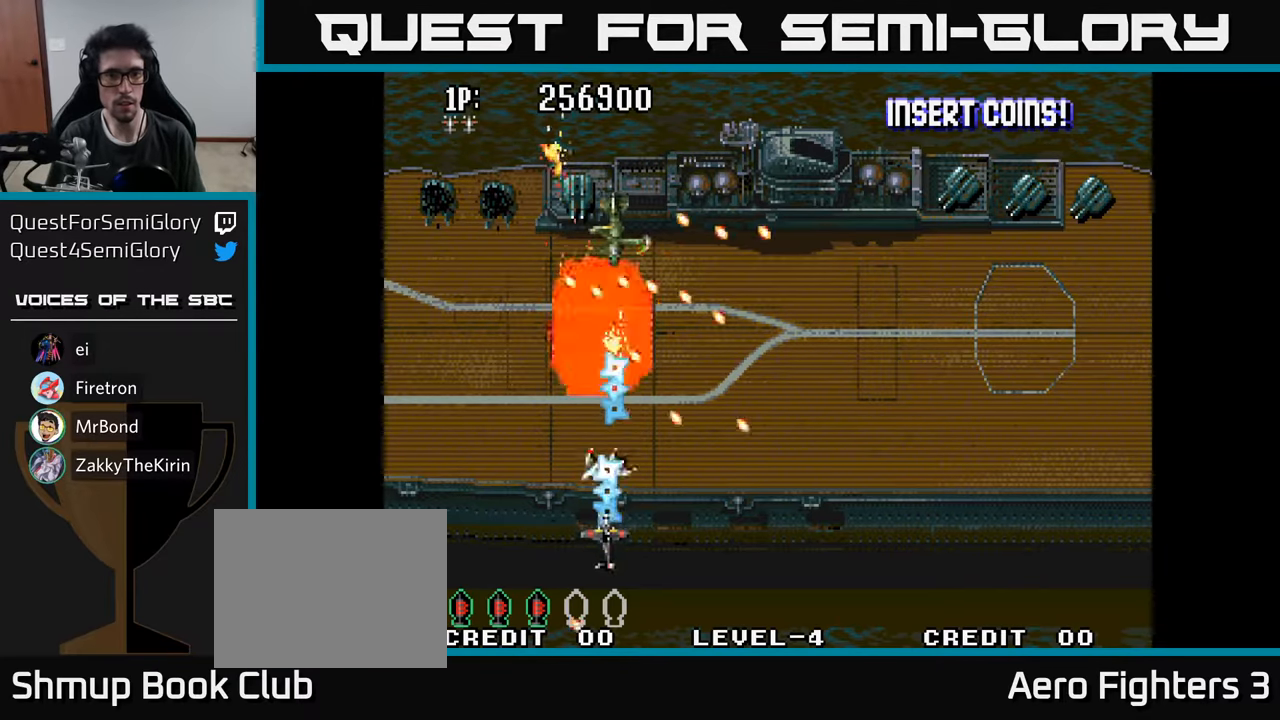
{"buttons": ["A", "DPAD_RIGHT"], "left_stick": "center", "right_stick": "center", "events": [[17, "A", "down"], [67, "A", "up"], [84, "DPAD_RIGHT", "down"], [150, "A", "down"], [234, "A", "up"], [300, "A", "down"], [334, "DPAD_DOWN", "up"], [384, "A", "up"], [467, "A", "down"]]}
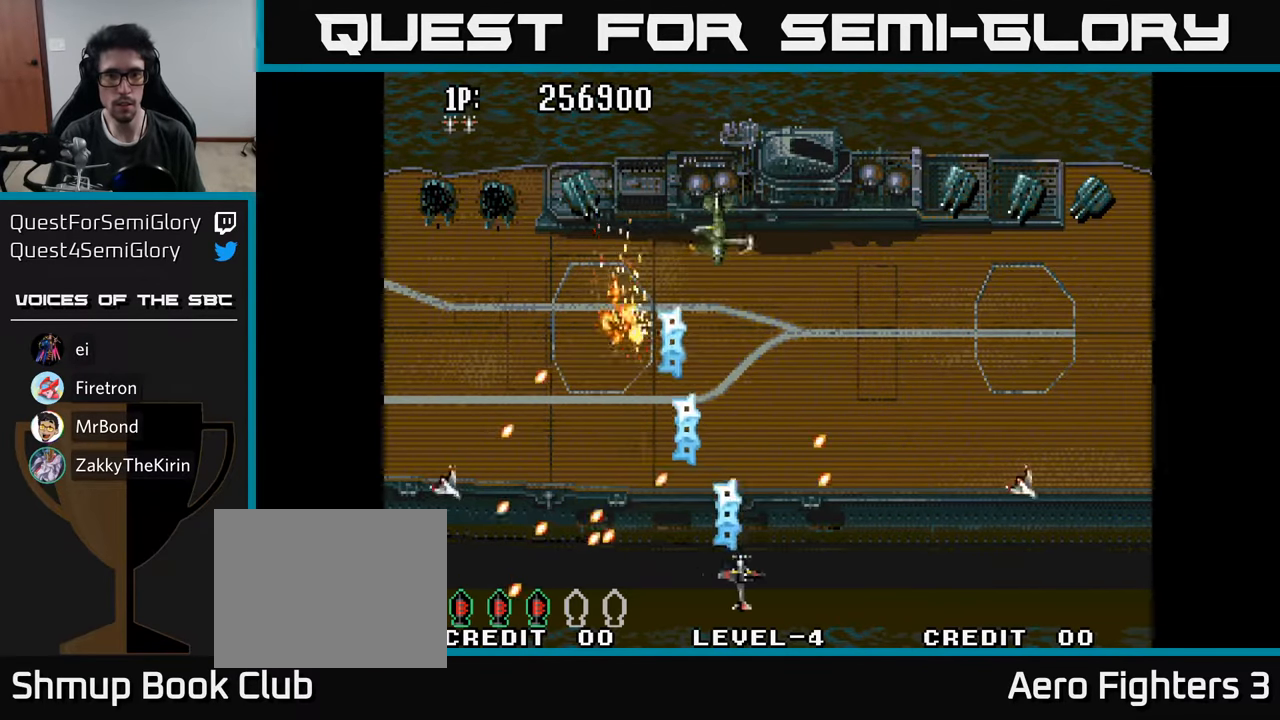
{"buttons": ["DPAD_DOWN", "DPAD_LEFT"], "left_stick": "center", "right_stick": "center"}
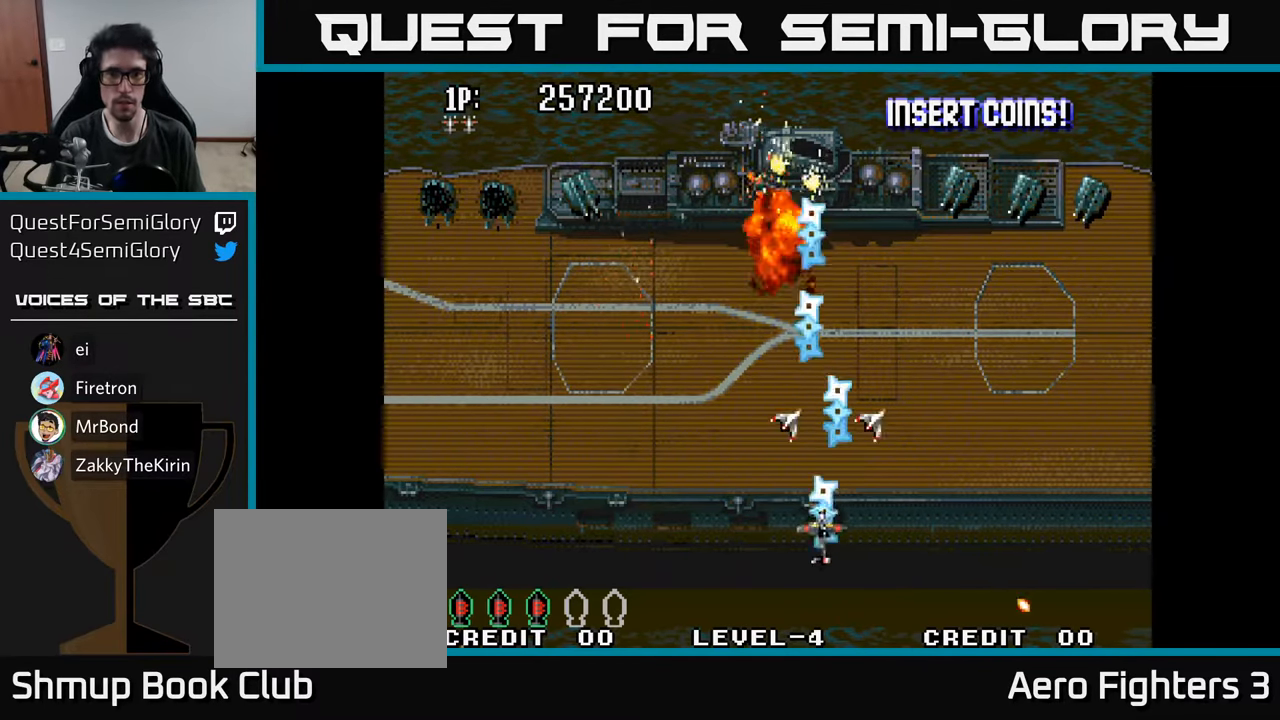
{"buttons": ["DPAD_UP", "DPAD_LEFT"], "left_stick": "center", "right_stick": "center", "events": [[84, "A", "down"], [134, "DPAD_DOWN", "up"], [184, "A", "up"], [267, "A", "down"], [334, "A", "up"], [384, "DPAD_UP", "down"], [417, "A", "down"], [484, "A", "up"]]}
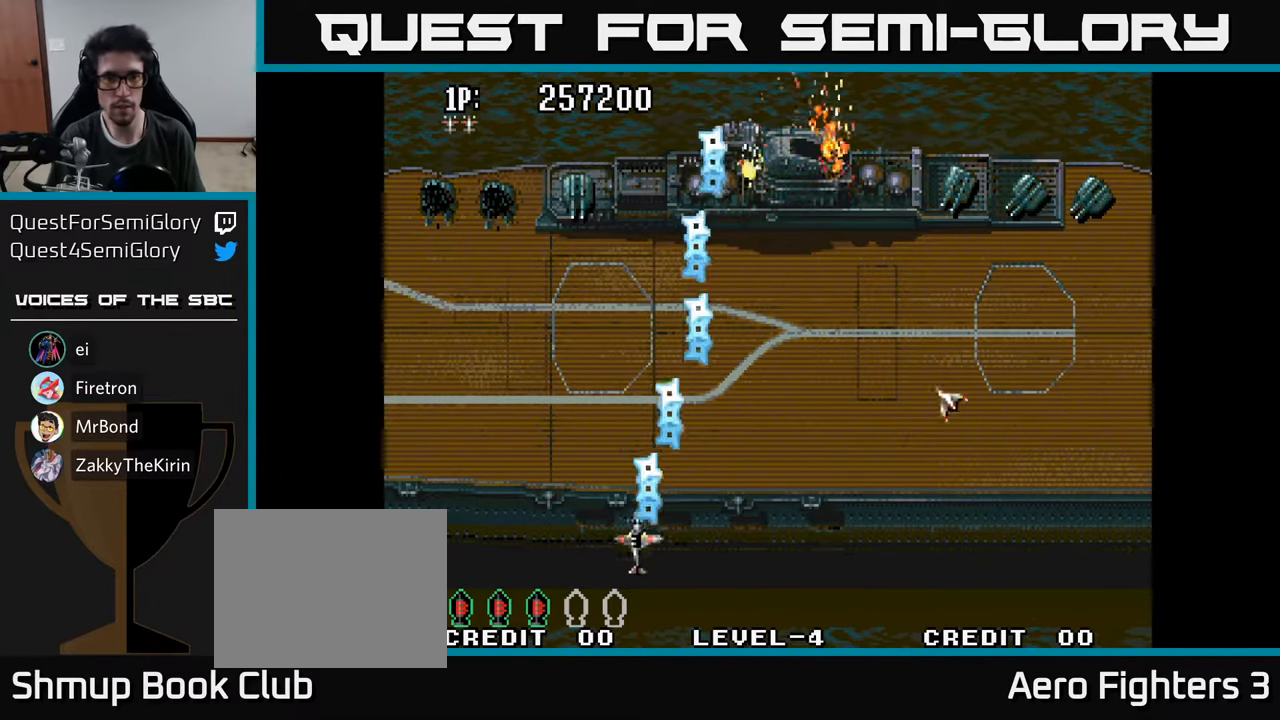
{"buttons": ["A"], "left_stick": "center", "right_stick": "center", "events": [[67, "A", "down"], [84, "DPAD_LEFT", "up"], [150, "A", "up"], [217, "A", "down"], [267, "DPAD_LEFT", "down"], [284, "A", "up"], [350, "A", "down"], [367, "DPAD_LEFT", "up"], [400, "DPAD_UP", "up"], [434, "A", "up"], [500, "A", "down"]]}